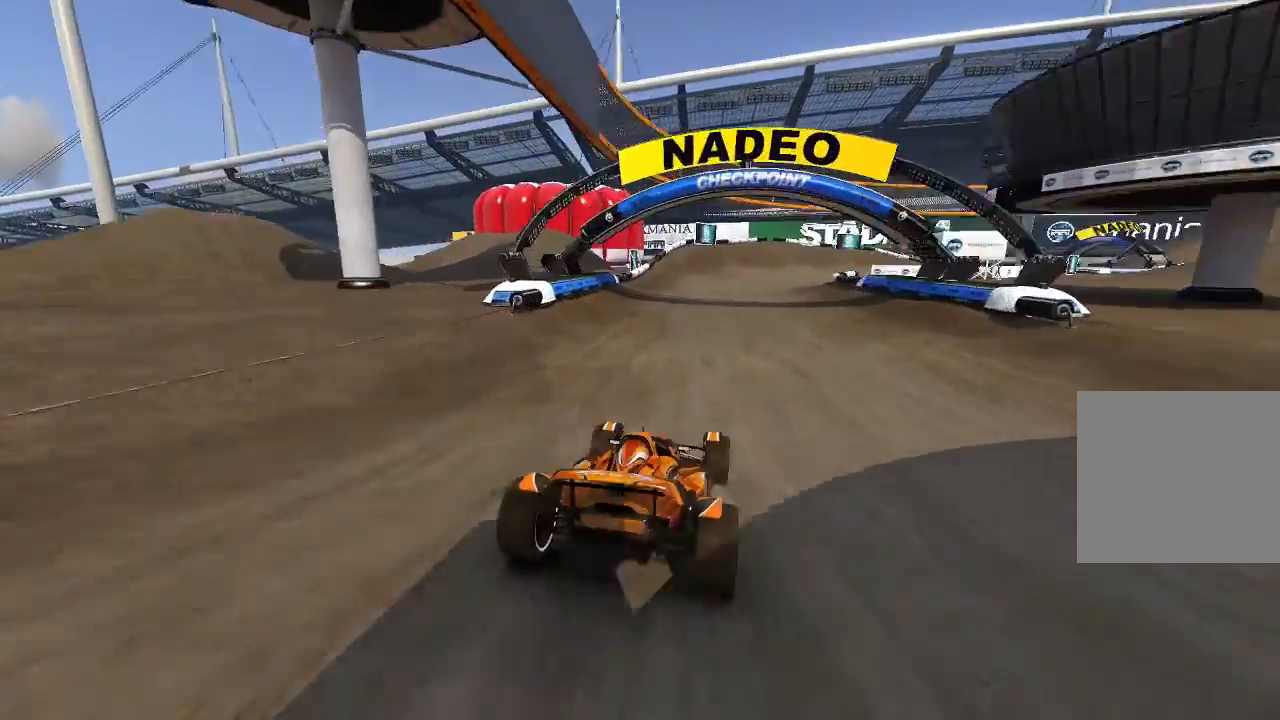
Gameplay with a controller (Xbox layout); each line is a JSON object with the inputs held at the frame after it. "events" lists button and stick changes between this image and that frame as [ms after this image, input, new state], when the widget could be followed in between. Not read: right_stick.
{"buttons": ["A"], "left_stick": "right", "events": [[180, "left_stick", "right"]]}
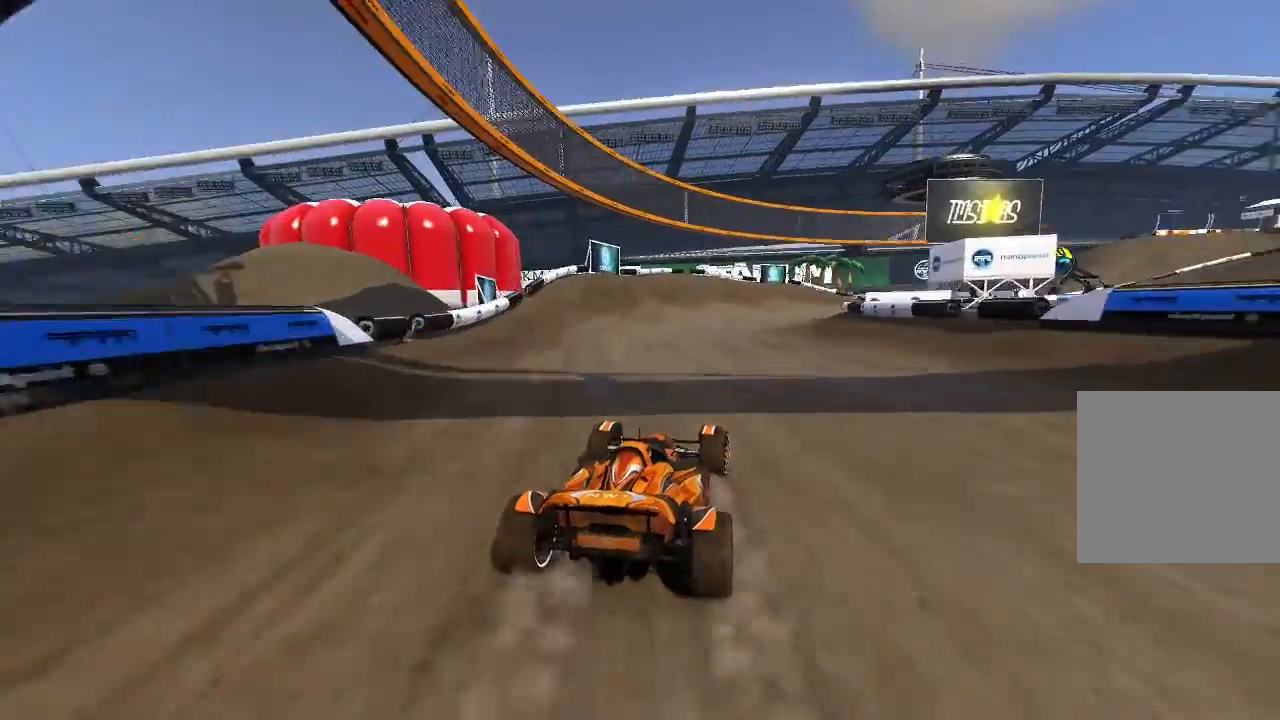
{"buttons": ["A"], "left_stick": "center", "events": [[40, "left_stick", "up-right"], [140, "left_stick", "center"], [240, "left_stick", "right"], [420, "left_stick", "center"]]}
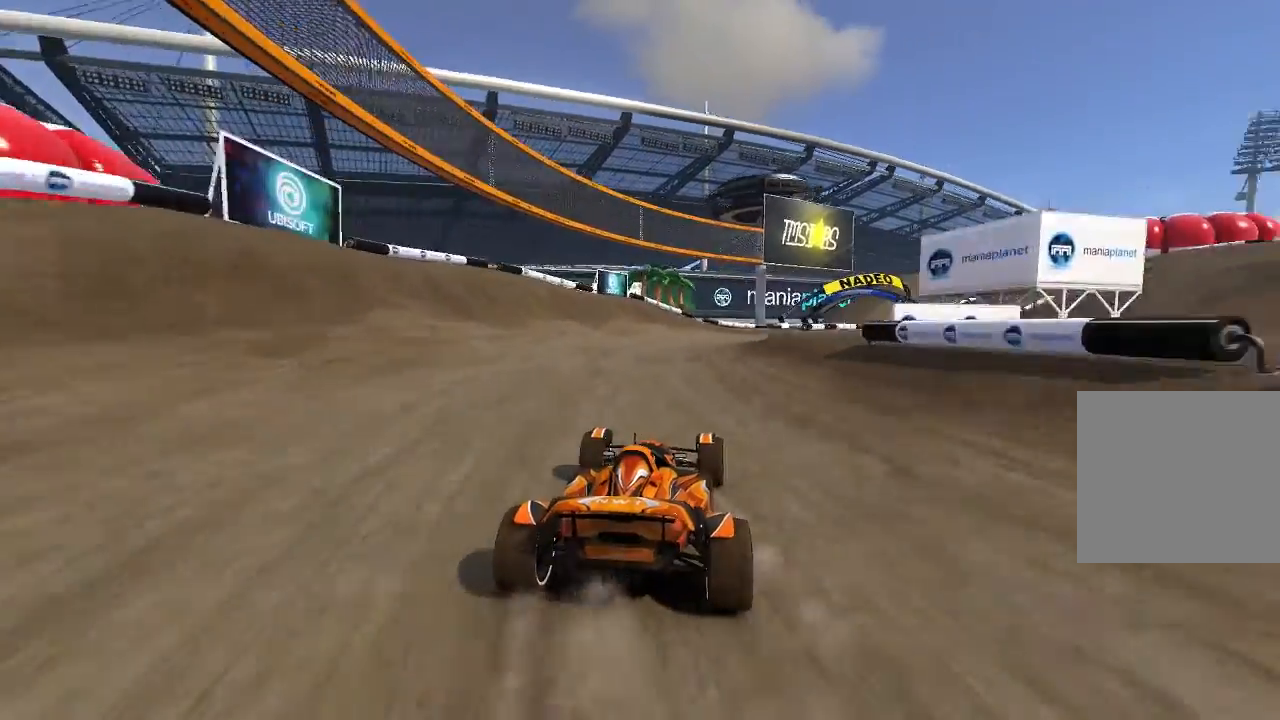
{"buttons": ["A"], "left_stick": "center", "events": [[20, "left_stick", "right"], [180, "left_stick", "center"], [340, "left_stick", "right"], [440, "left_stick", "center"]]}
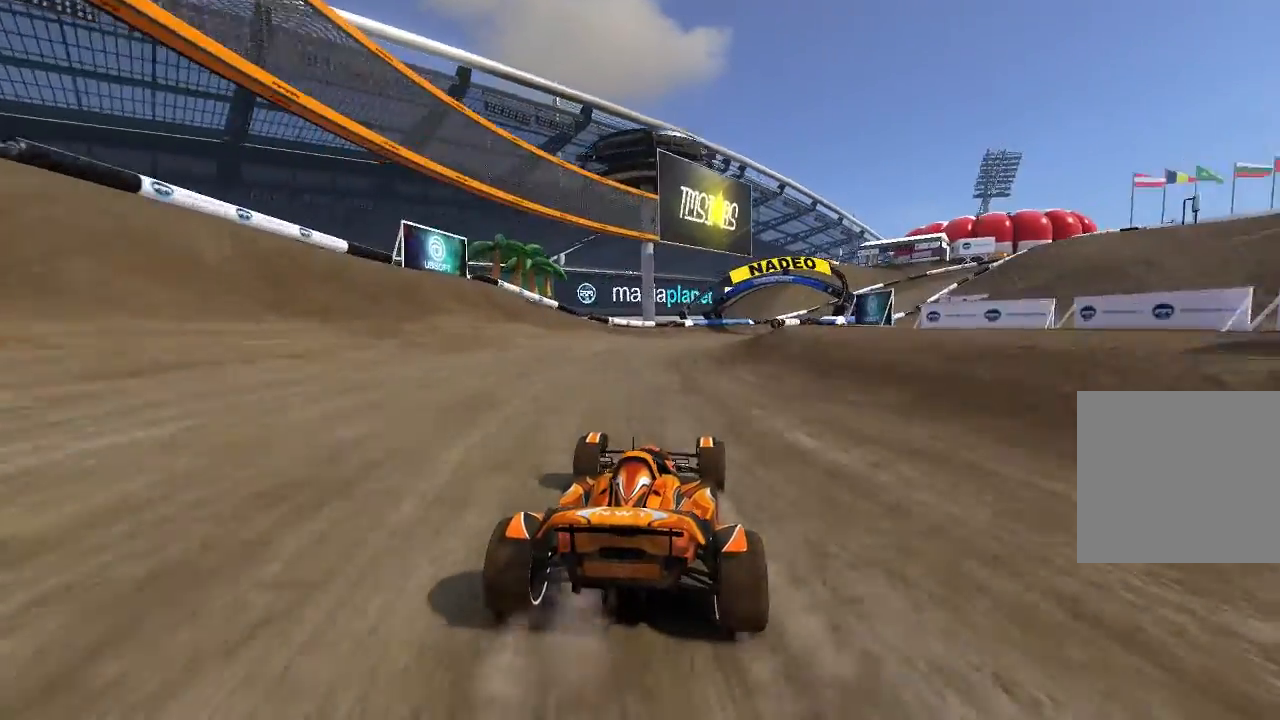
{"buttons": ["A"], "left_stick": "right", "events": [[280, "left_stick", "right"]]}
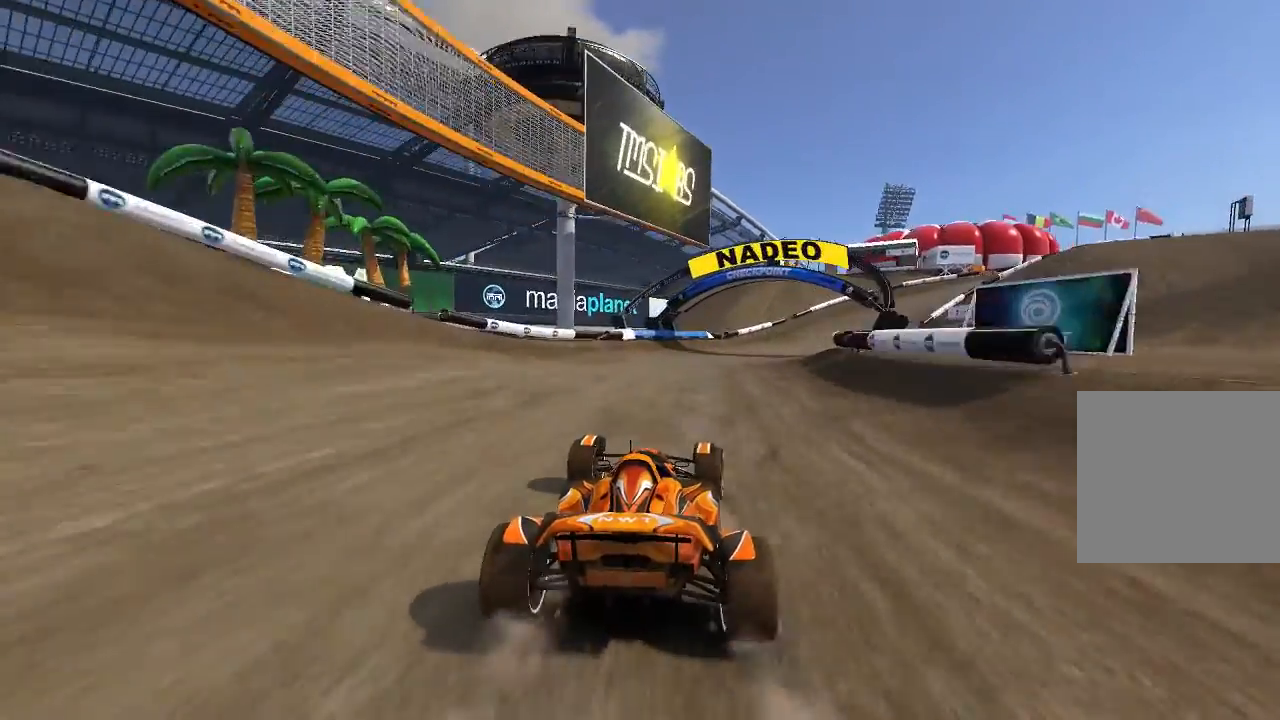
{"buttons": ["A"], "left_stick": "right", "events": [[20, "left_stick", "center"], [120, "left_stick", "up-right"], [280, "left_stick", "center"], [380, "left_stick", "right"]]}
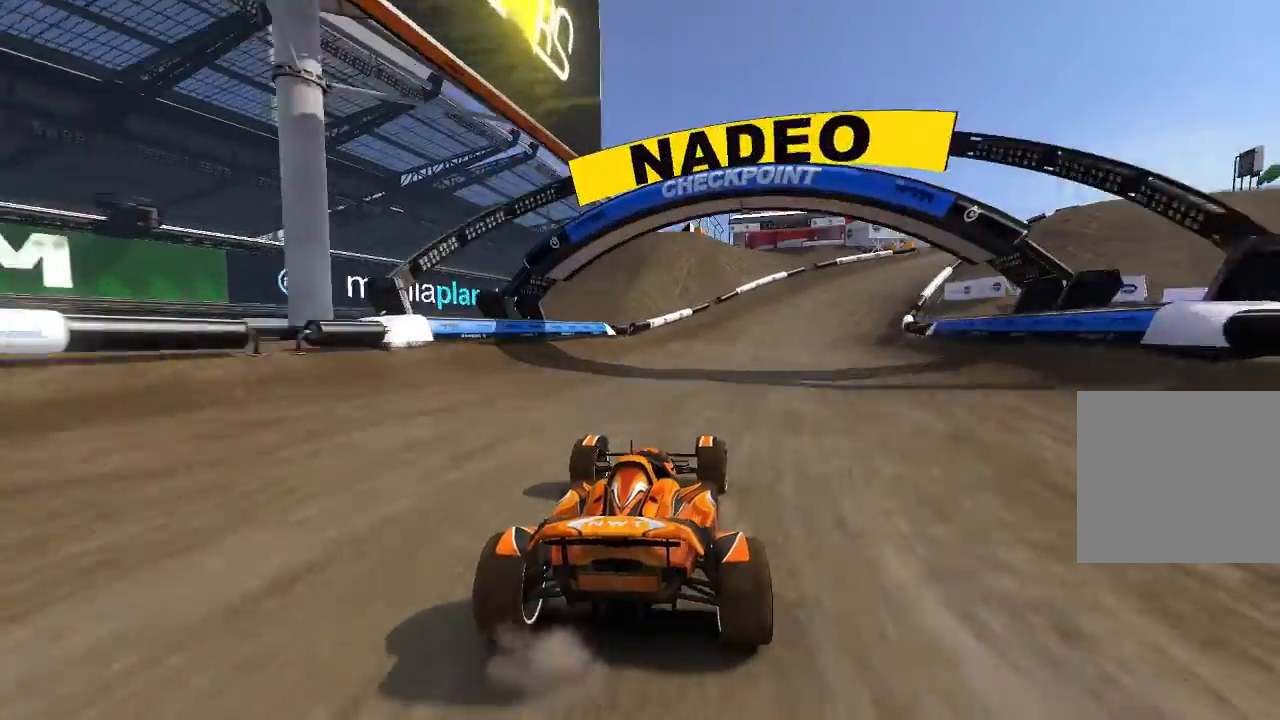
{"buttons": ["A"], "left_stick": "right", "events": []}
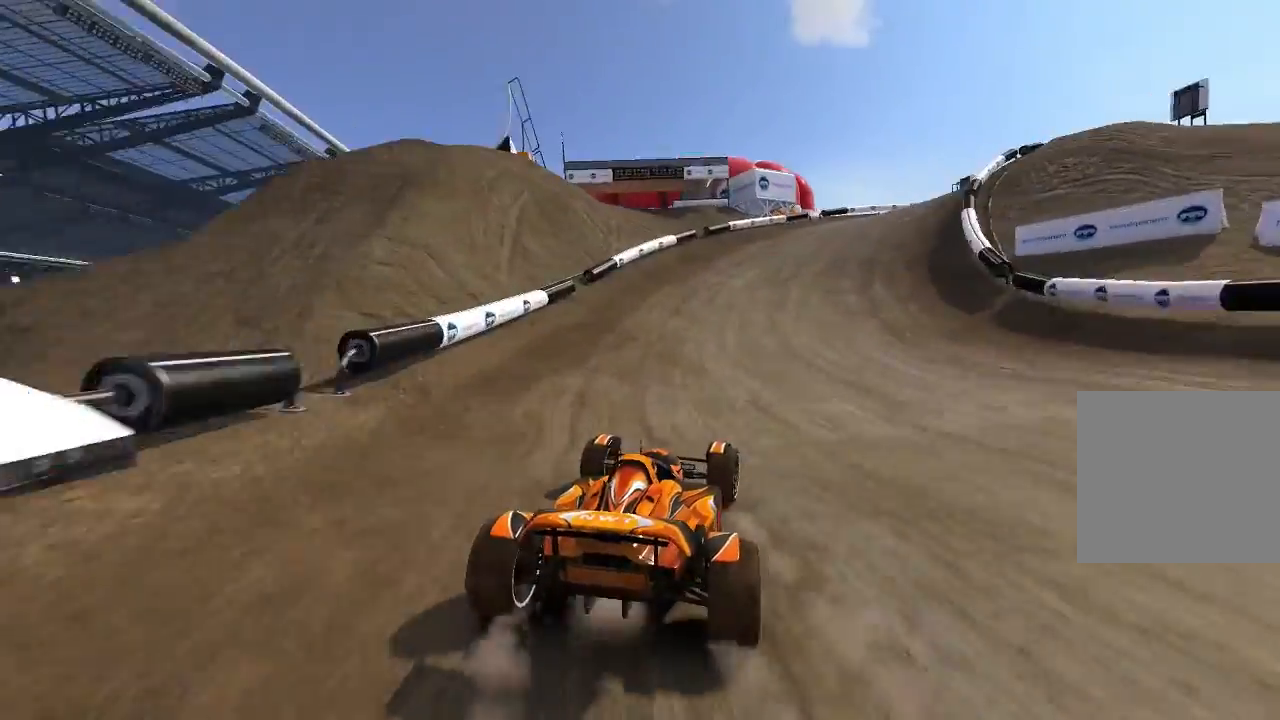
{"buttons": ["A"], "left_stick": "center", "events": [[80, "A", "up"], [320, "A", "down"], [380, "left_stick", "up-right"], [480, "left_stick", "center"]]}
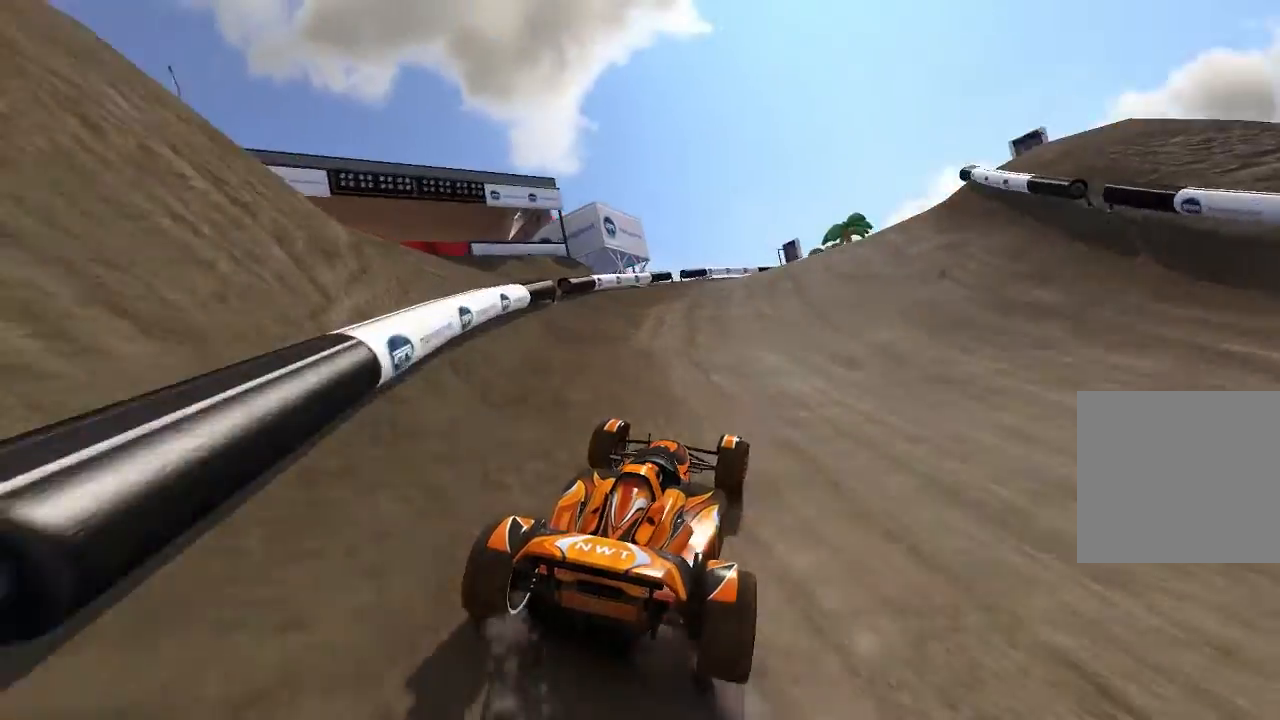
{"buttons": ["A"], "left_stick": "up-right", "events": [[180, "left_stick", "up-right"], [380, "left_stick", "center"], [480, "left_stick", "up-right"]]}
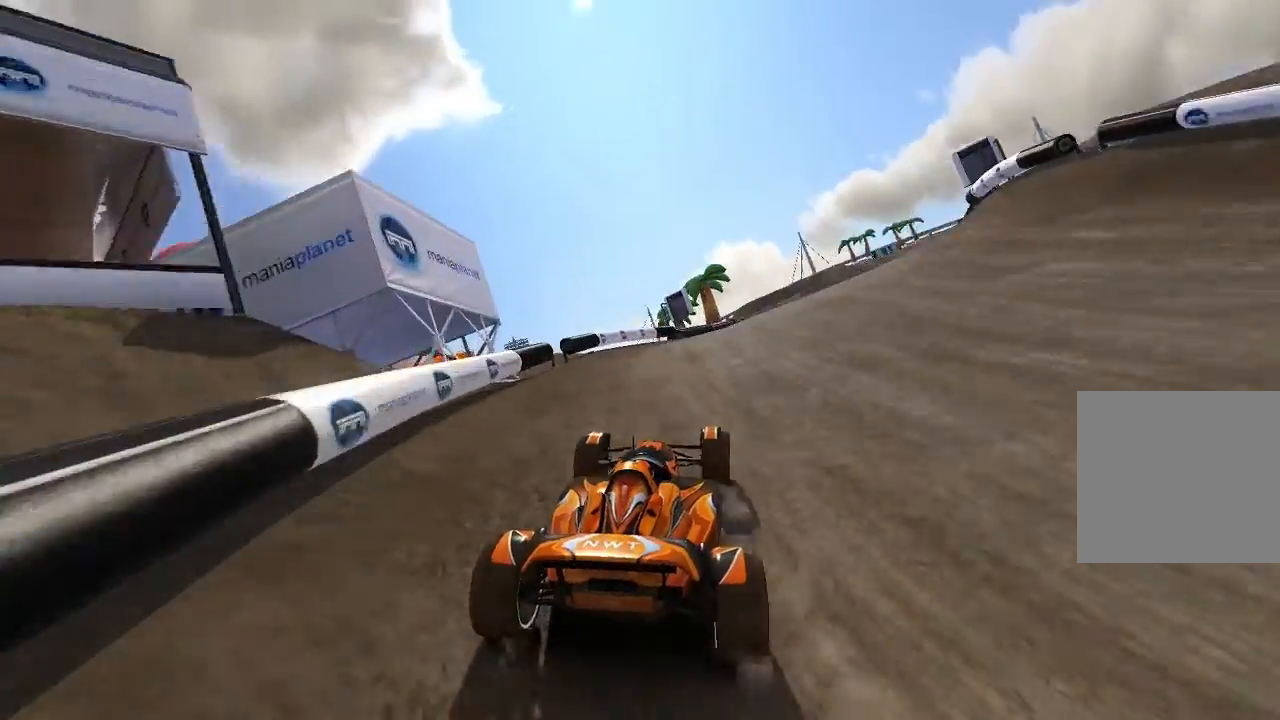
{"buttons": ["A"], "left_stick": "center", "events": [[80, "left_stick", "center"], [220, "left_stick", "up-right"], [340, "left_stick", "center"]]}
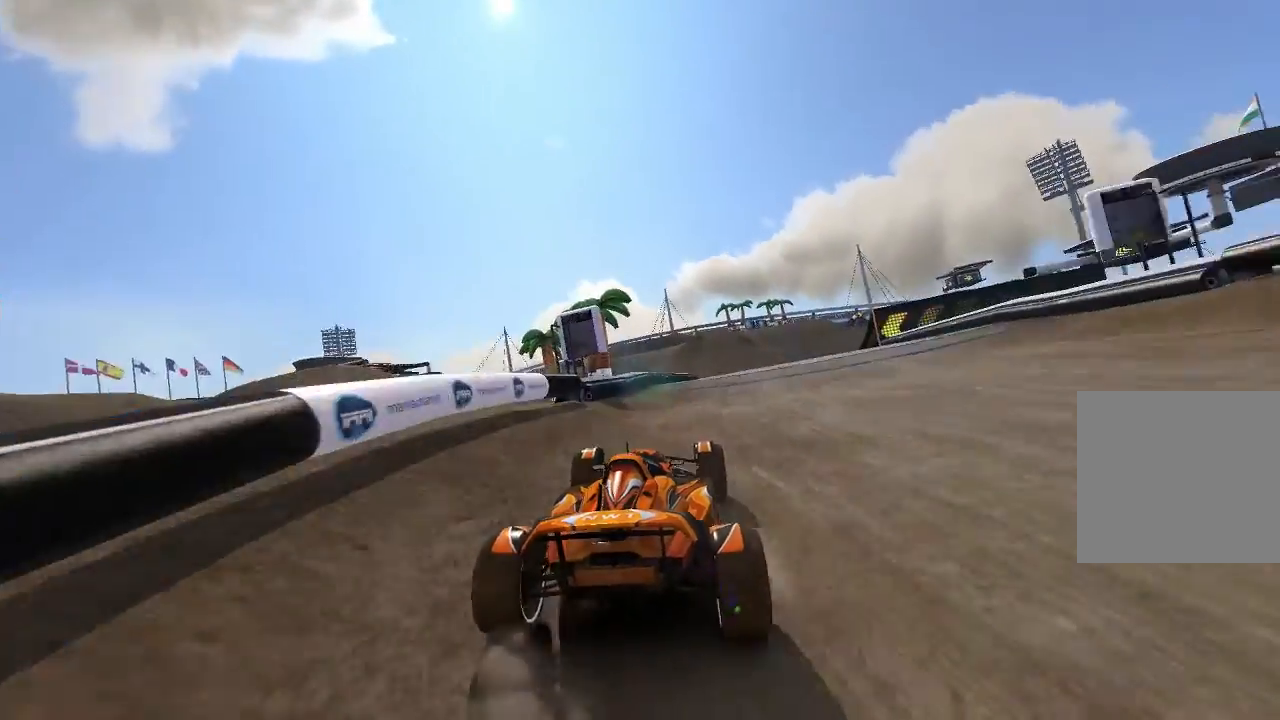
{"buttons": ["A"], "left_stick": "center", "events": [[120, "left_stick", "right"], [220, "left_stick", "center"], [280, "left_stick", "right"], [420, "left_stick", "center"]]}
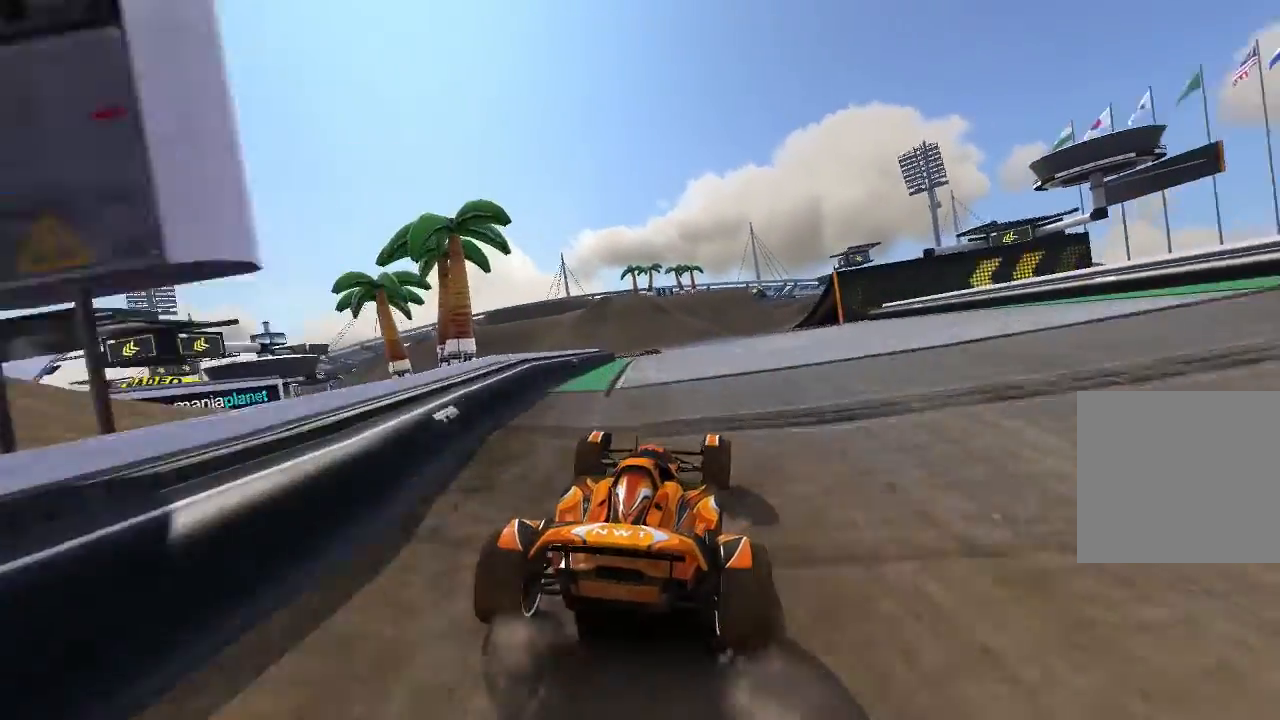
{"buttons": ["A"], "left_stick": "left", "events": [[140, "left_stick", "left"]]}
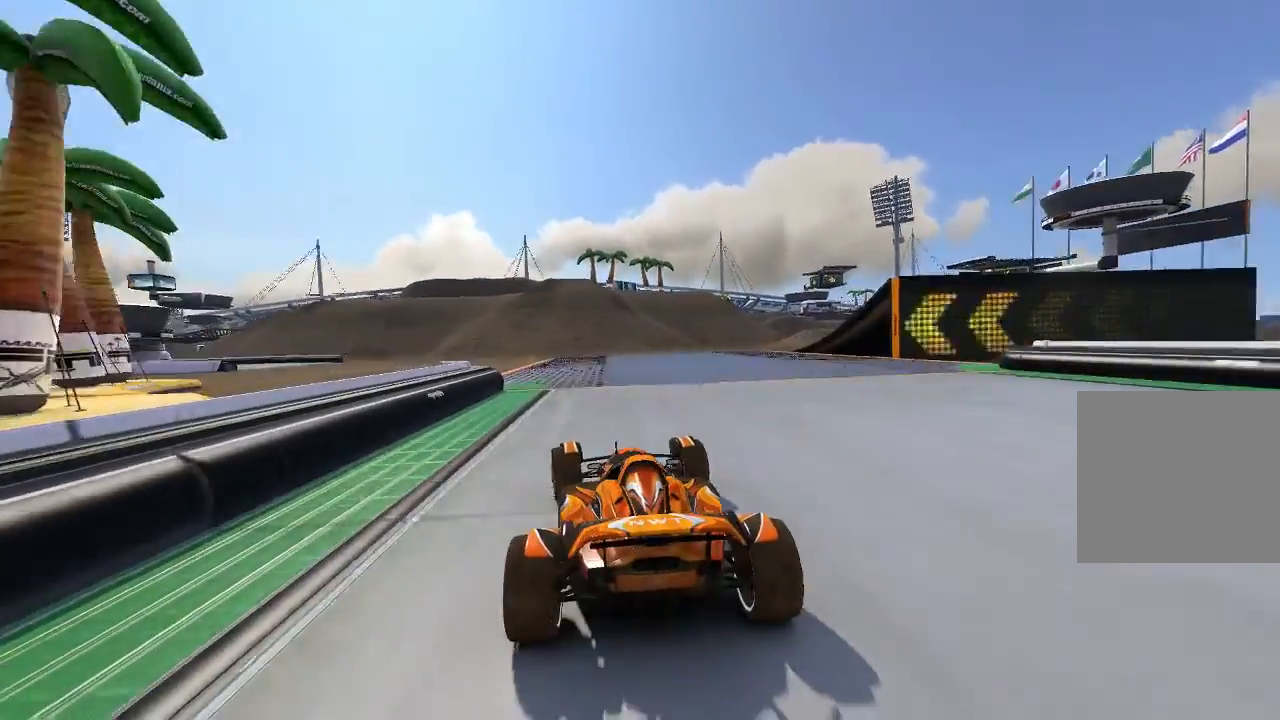
{"buttons": ["A"], "left_stick": "center", "events": [[440, "left_stick", "center"]]}
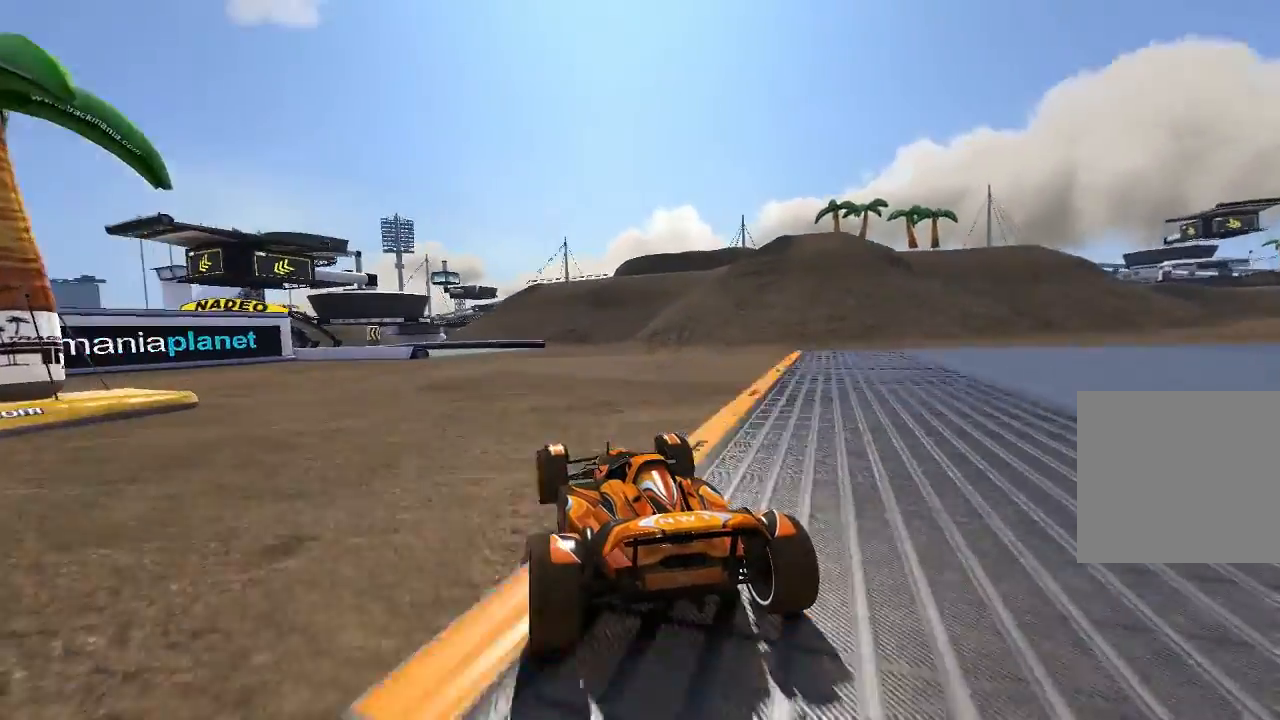
{"buttons": ["A"], "left_stick": "up-left", "events": [[220, "left_stick", "up-left"], [320, "left_stick", "center"], [480, "left_stick", "up-left"]]}
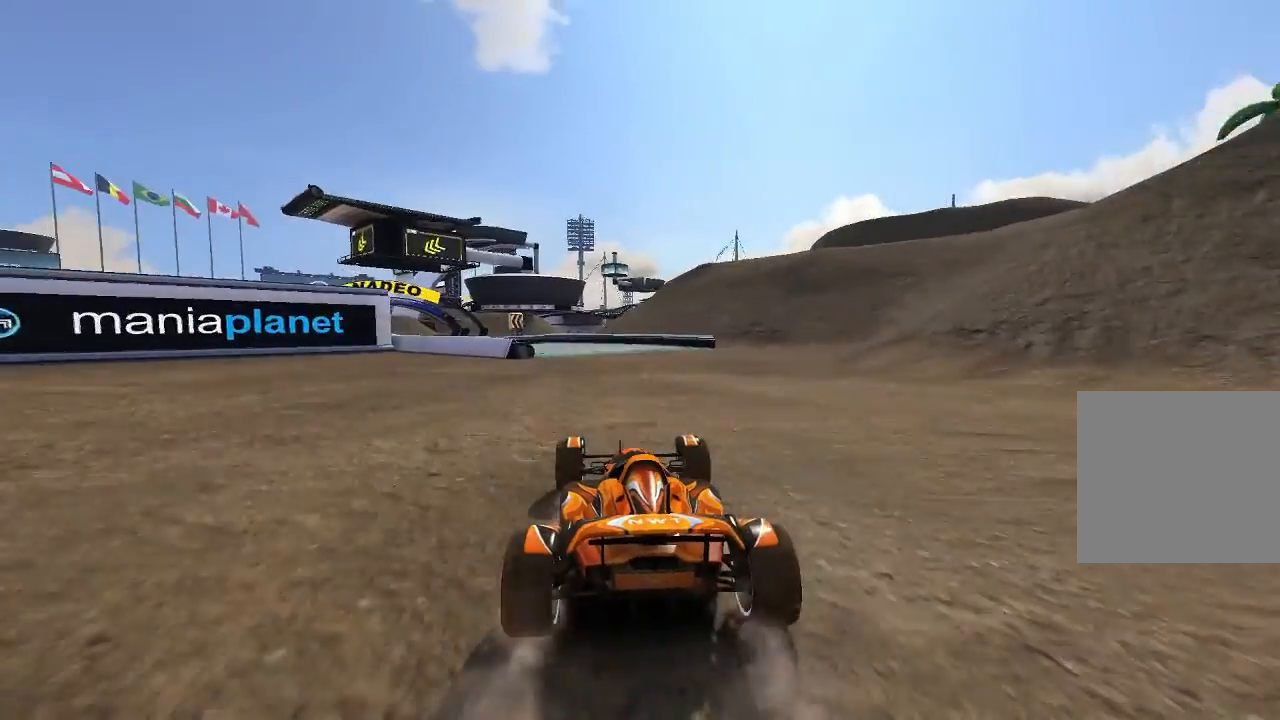
{"buttons": [], "left_stick": "left", "events": [[80, "left_stick", "center"], [440, "left_stick", "left"], [480, "A", "up"]]}
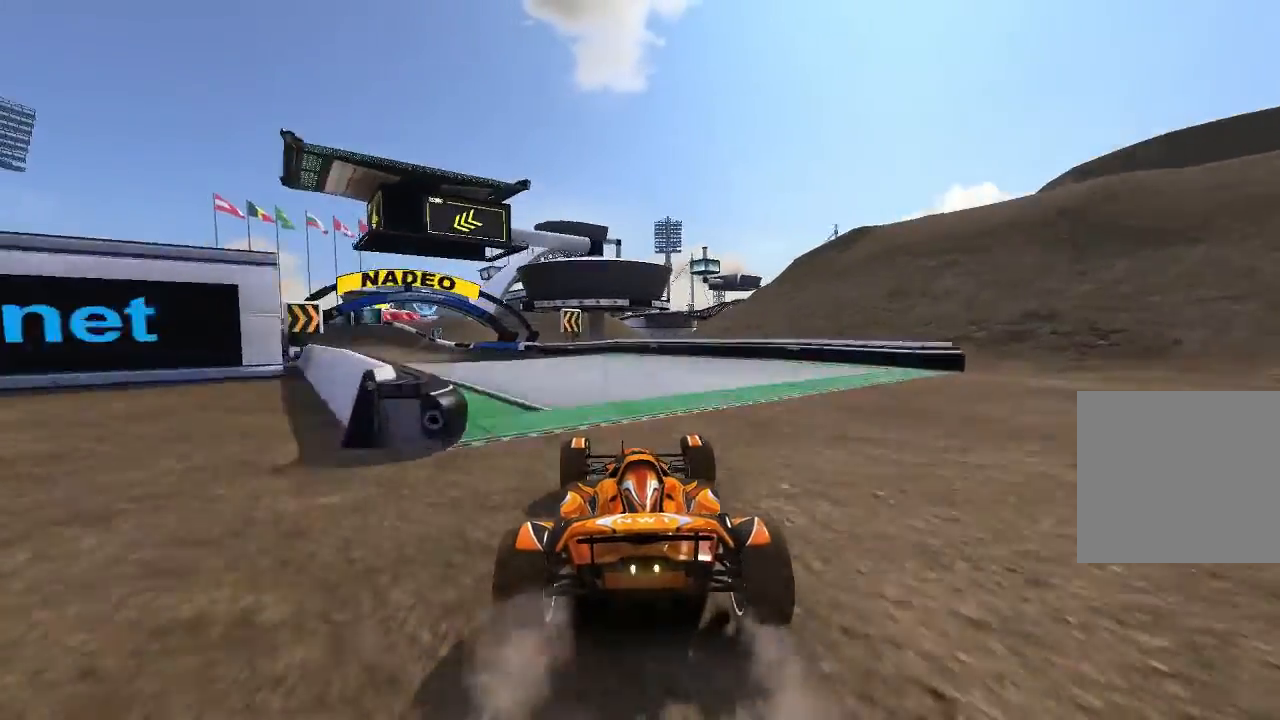
{"buttons": ["A"], "left_stick": "left", "events": [[40, "A", "down"]]}
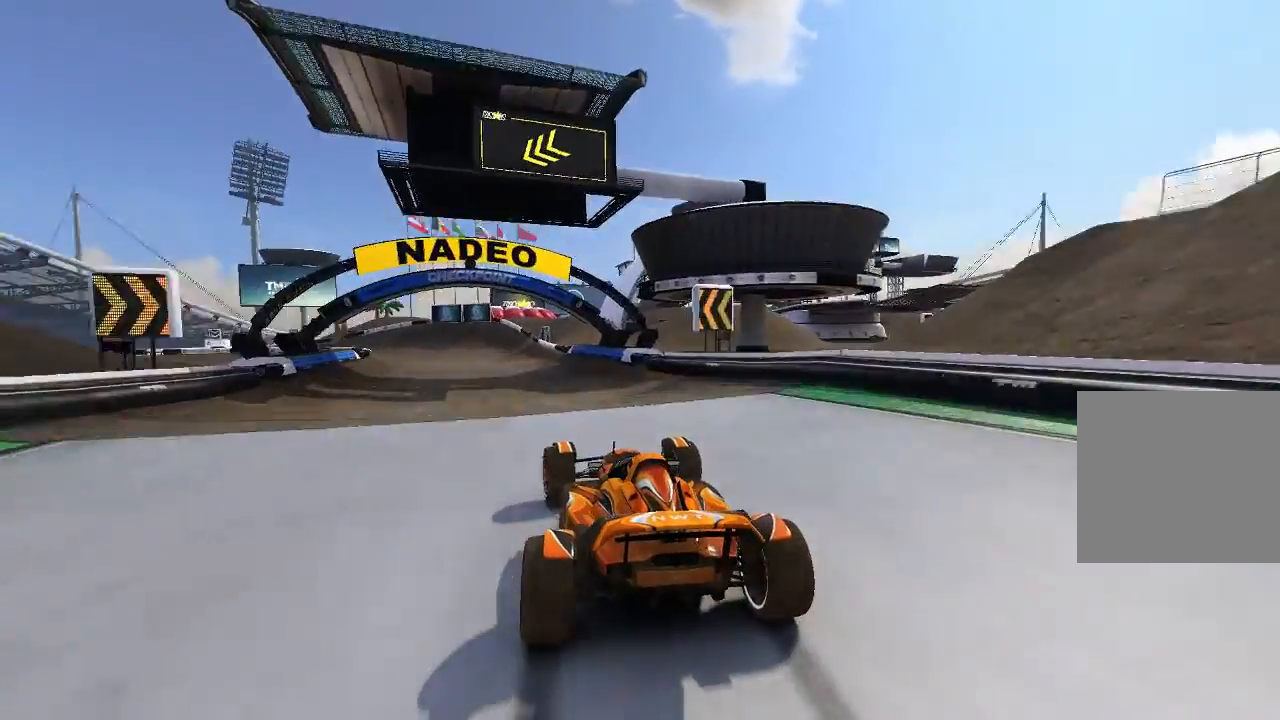
{"buttons": ["A"], "left_stick": "left", "events": []}
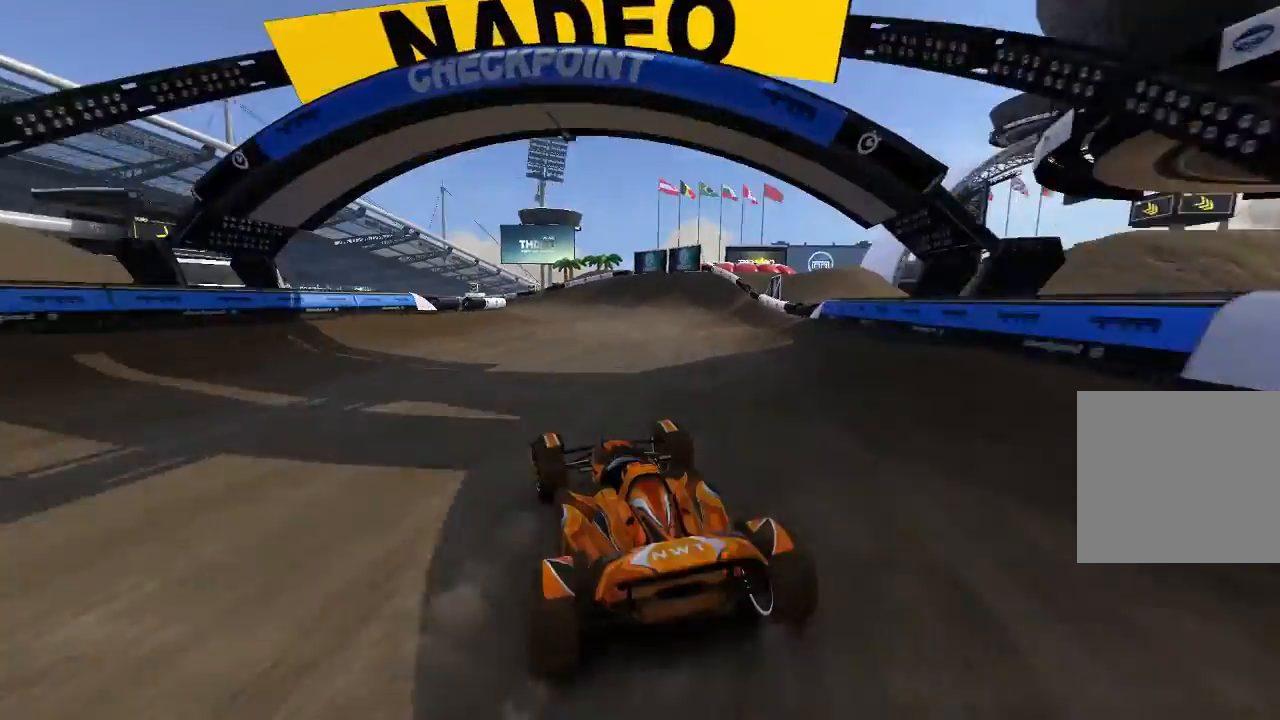
{"buttons": ["A"], "left_stick": "center", "events": [[440, "left_stick", "center"]]}
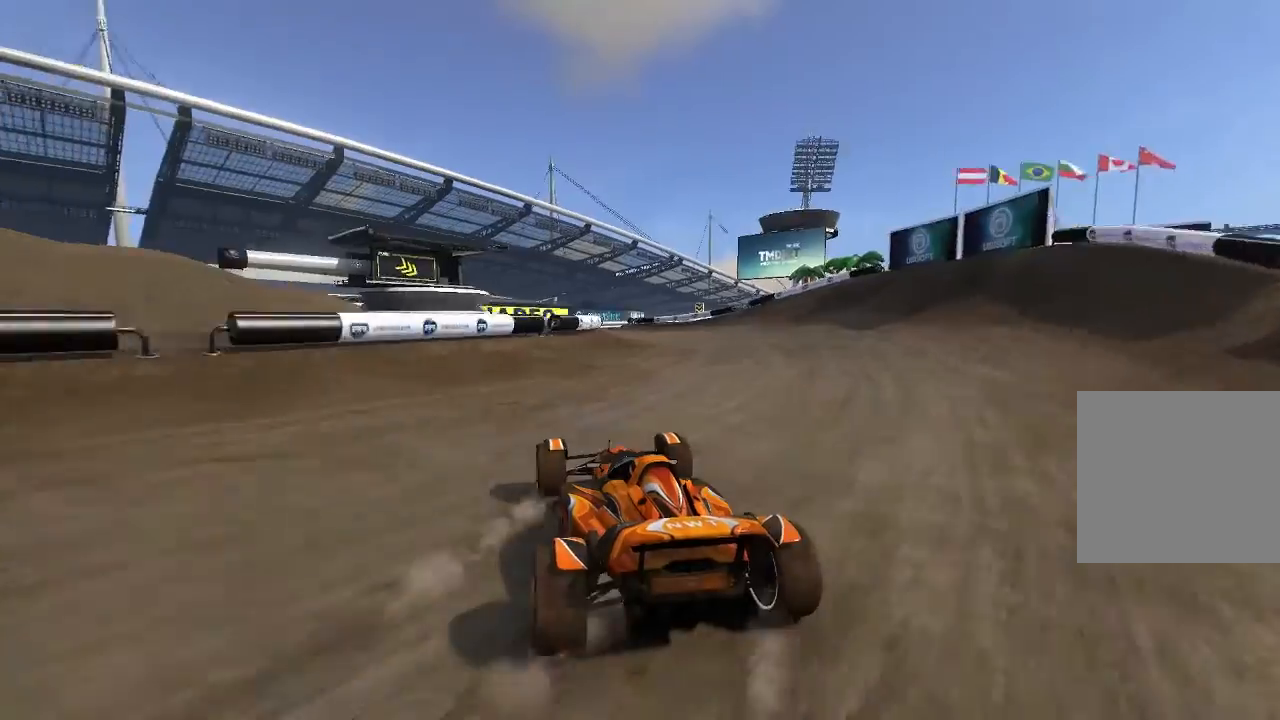
{"buttons": ["A"], "left_stick": "center", "events": [[40, "left_stick", "up-left"], [140, "left_stick", "center"], [240, "left_stick", "up-left"], [380, "left_stick", "center"]]}
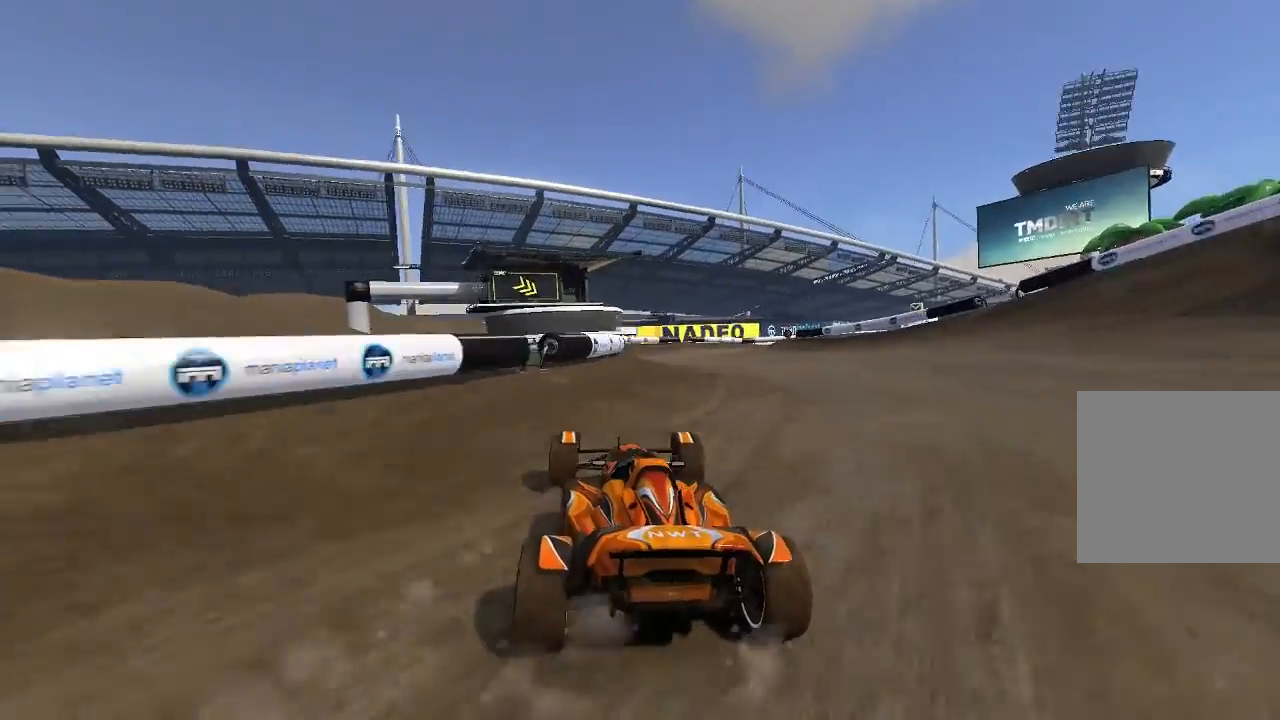
{"buttons": ["A"], "left_stick": "right", "events": [[220, "left_stick", "right"]]}
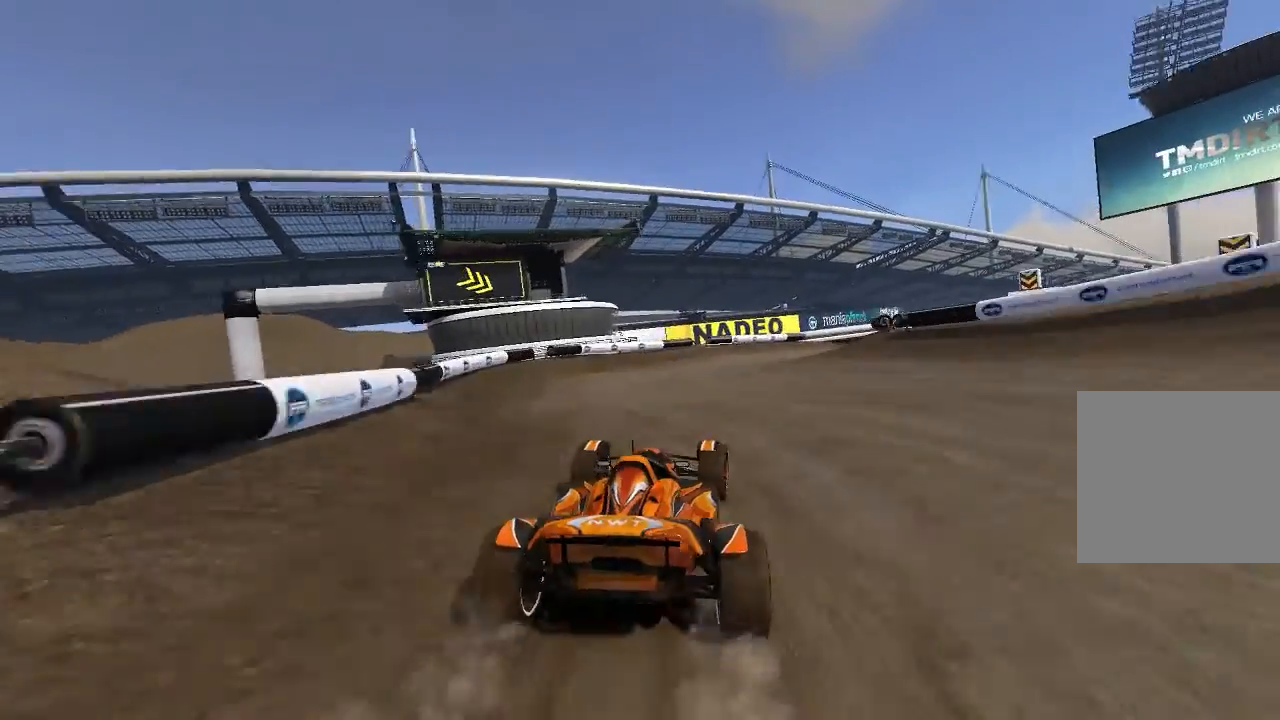
{"buttons": ["A"], "left_stick": "right", "events": [[40, "A", "up"], [80, "A", "down"]]}
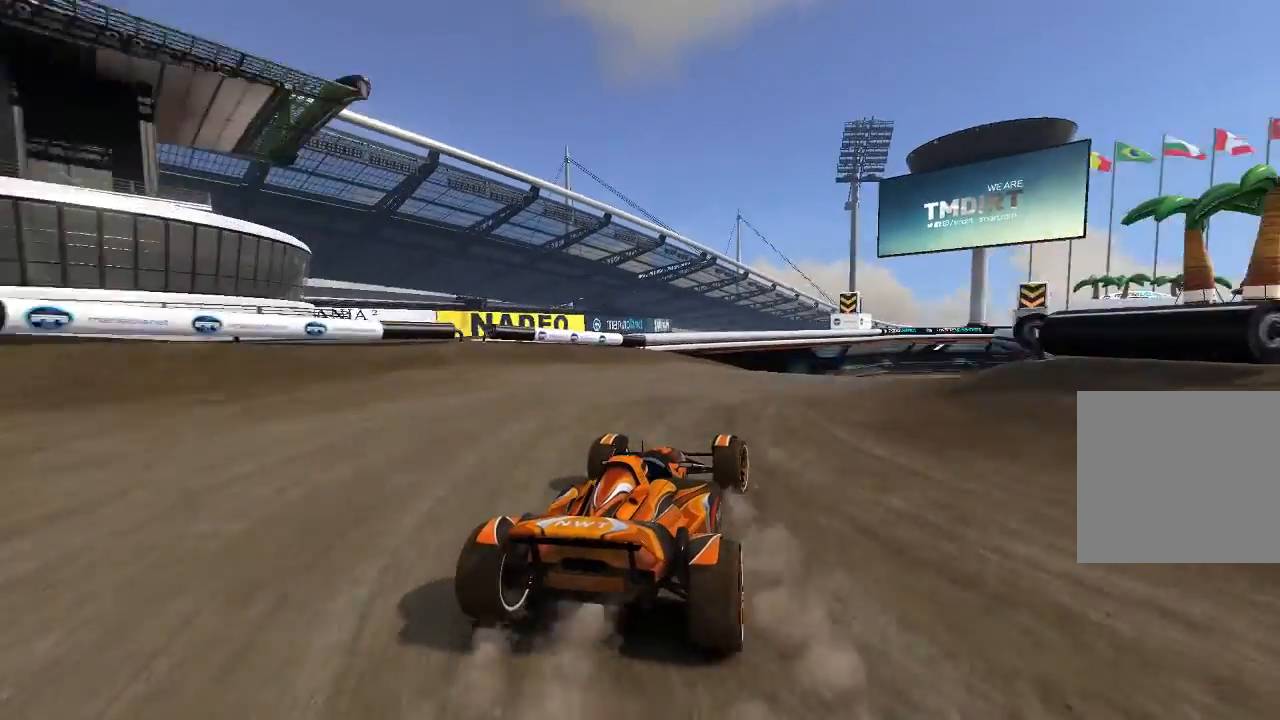
{"buttons": ["A"], "left_stick": "center", "events": [[180, "left_stick", "up-right"], [380, "left_stick", "center"]]}
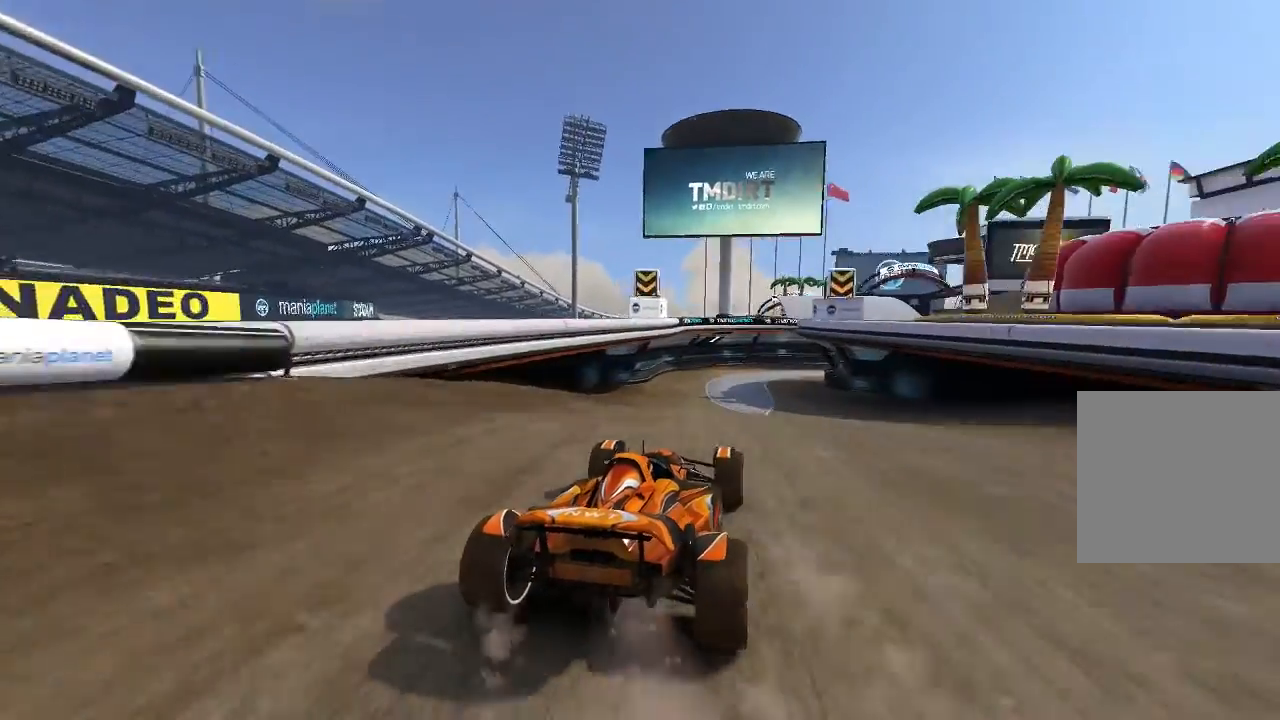
{"buttons": ["A"], "left_stick": "right", "events": [[320, "left_stick", "right"]]}
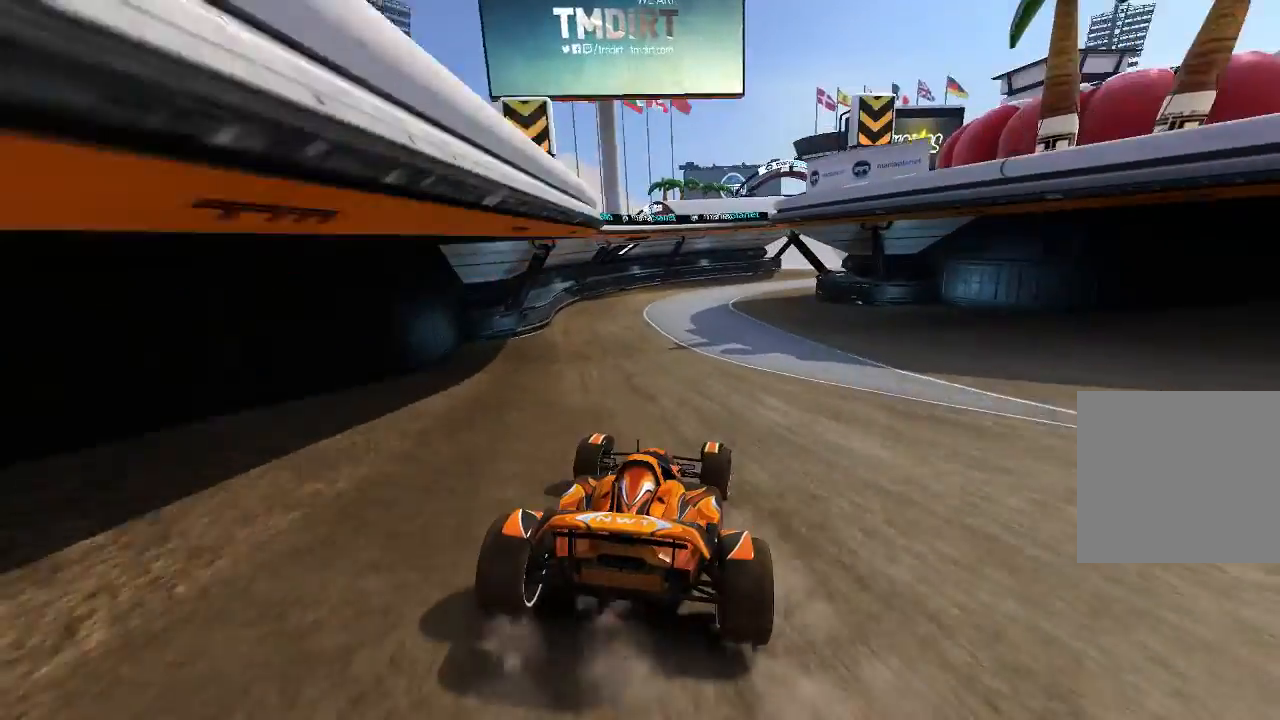
{"buttons": ["A"], "left_stick": "center", "events": [[40, "left_stick", "center"], [220, "left_stick", "right"], [320, "left_stick", "center"]]}
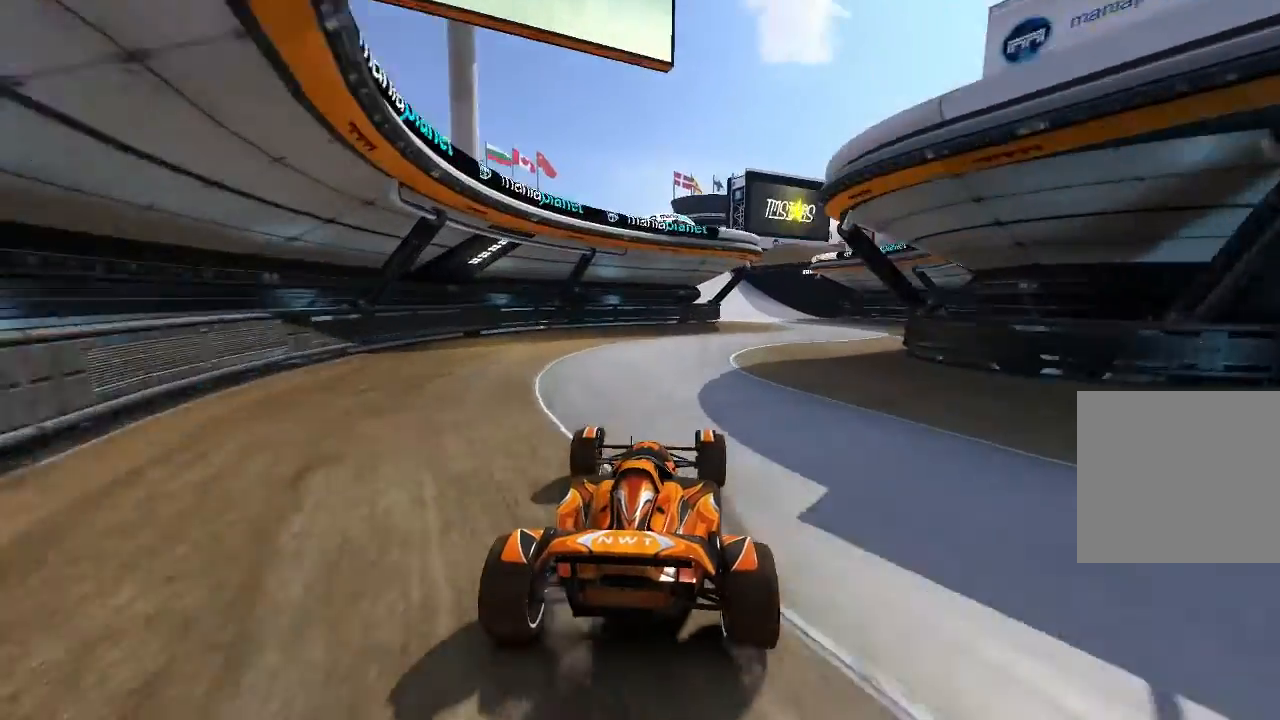
{"buttons": ["A"], "left_stick": "up-left", "events": [[20, "left_stick", "up-right"], [280, "left_stick", "center"], [480, "left_stick", "up-left"]]}
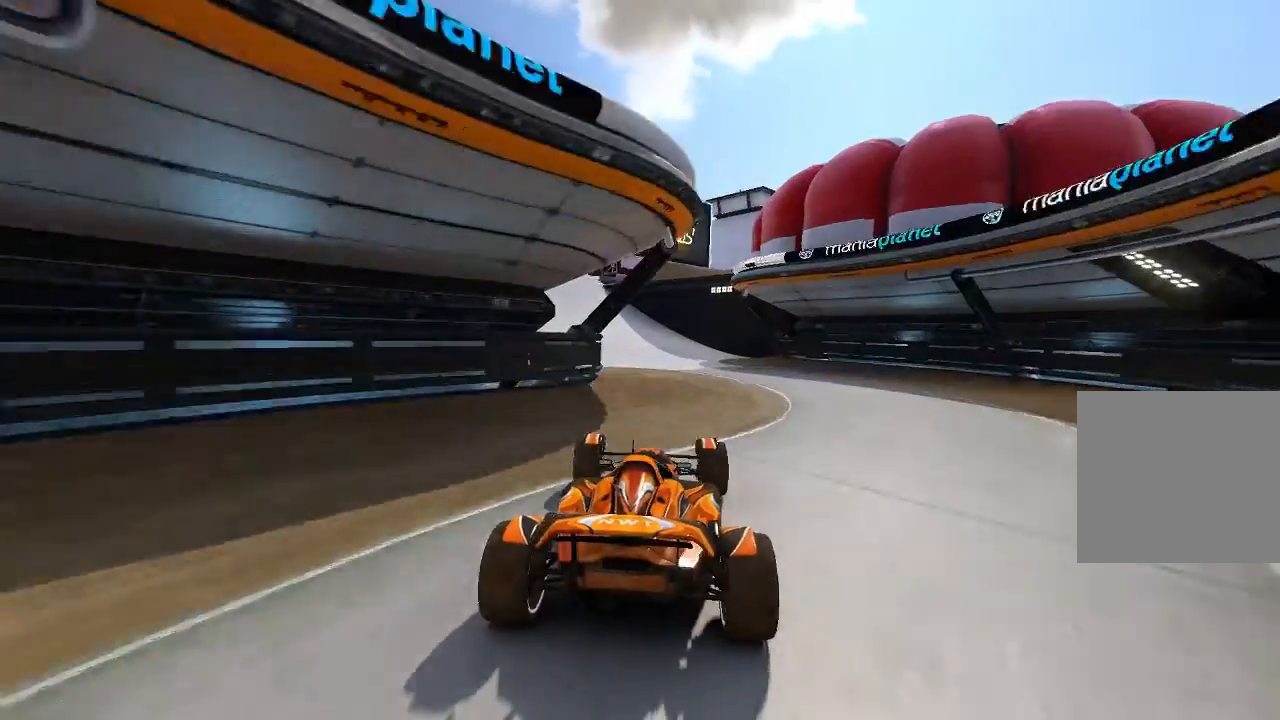
{"buttons": ["A"], "left_stick": "left", "events": [[140, "left_stick", "center"], [240, "left_stick", "up-left"], [340, "left_stick", "center"], [440, "left_stick", "left"]]}
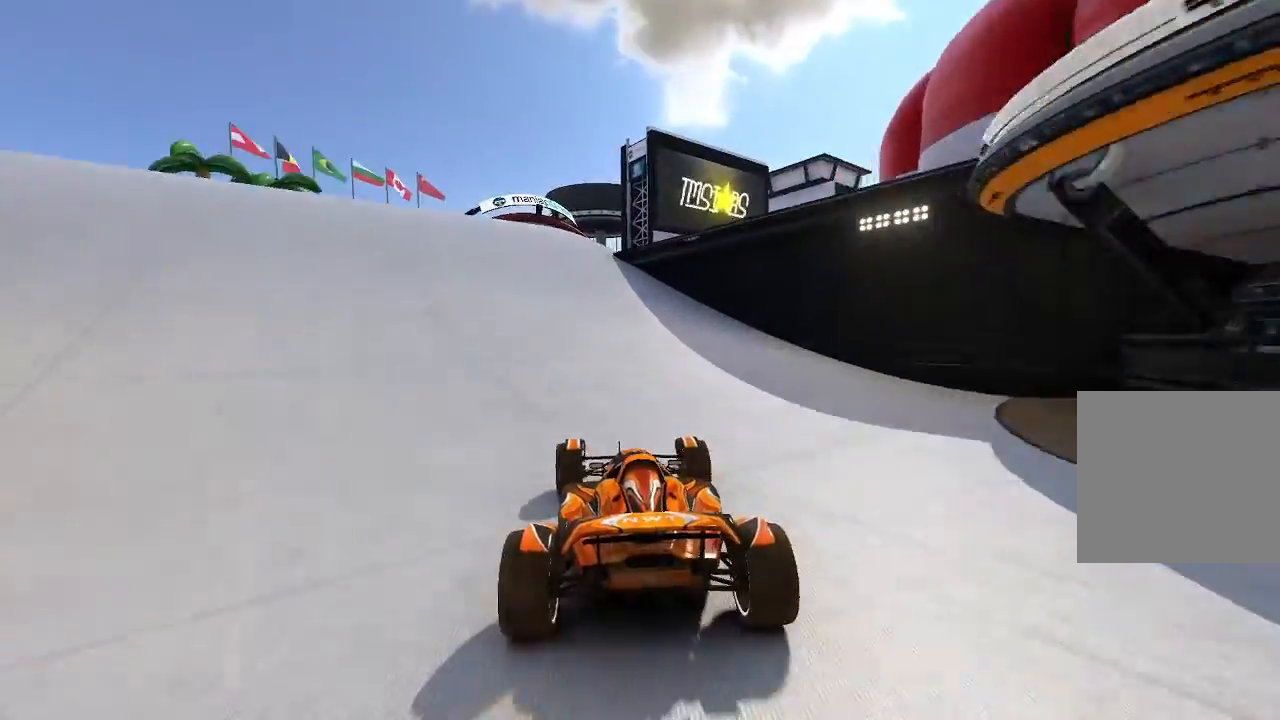
{"buttons": ["A"], "left_stick": "center", "events": [[240, "left_stick", "center"], [380, "left_stick", "up-left"], [440, "left_stick", "center"]]}
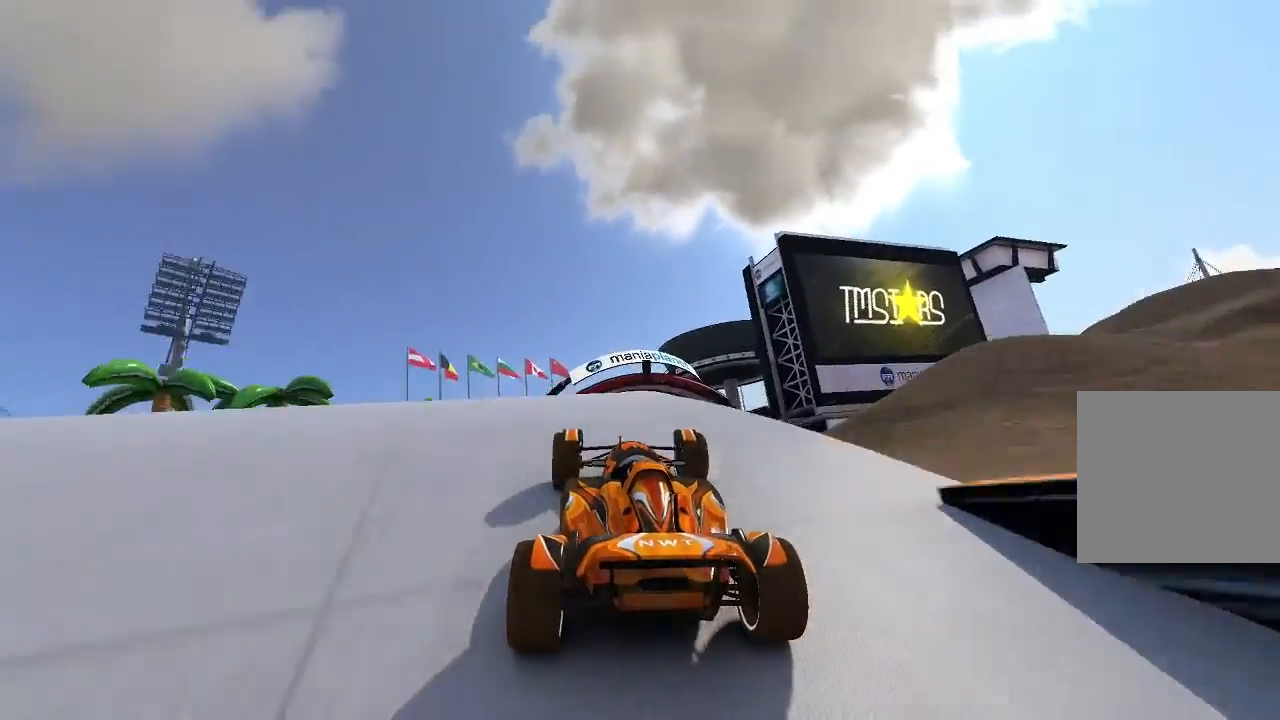
{"buttons": ["A"], "left_stick": "up-right", "events": [[180, "left_stick", "right"], [240, "R2", "down"], [420, "R2", "up"], [480, "left_stick", "up-right"]]}
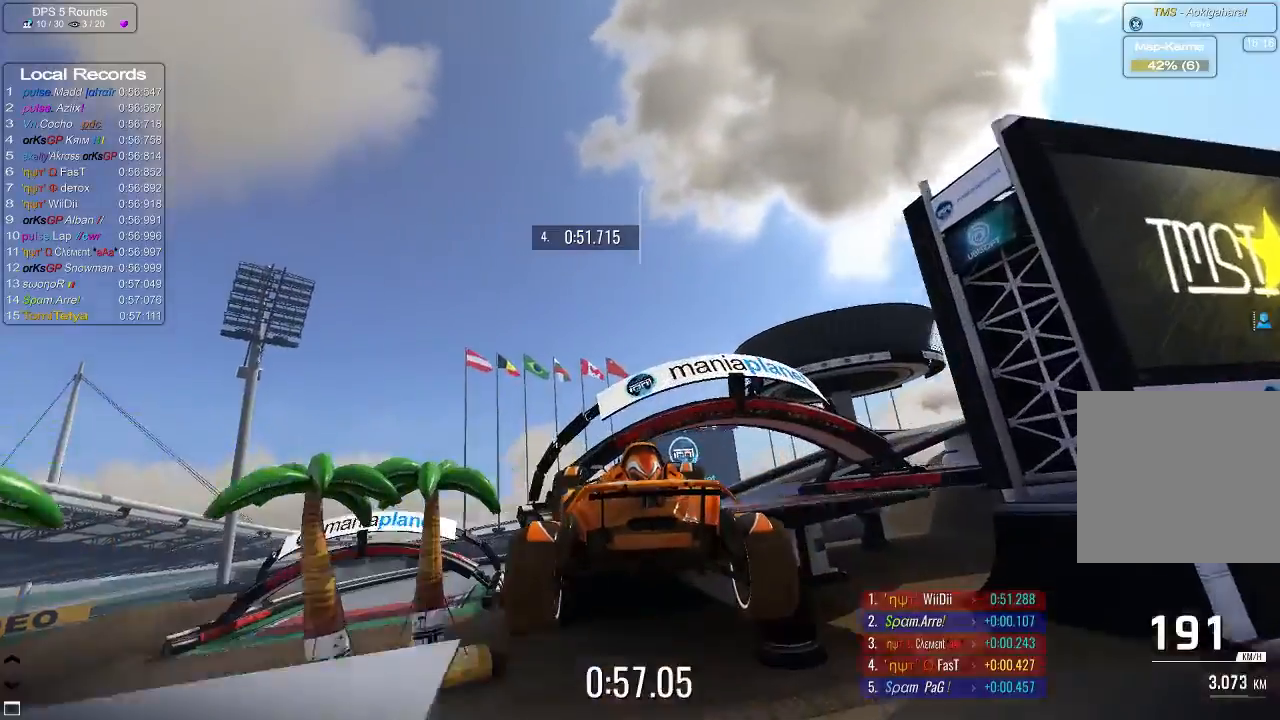
{"buttons": ["A"], "left_stick": "up-left", "events": [[120, "left_stick", "up-left"]]}
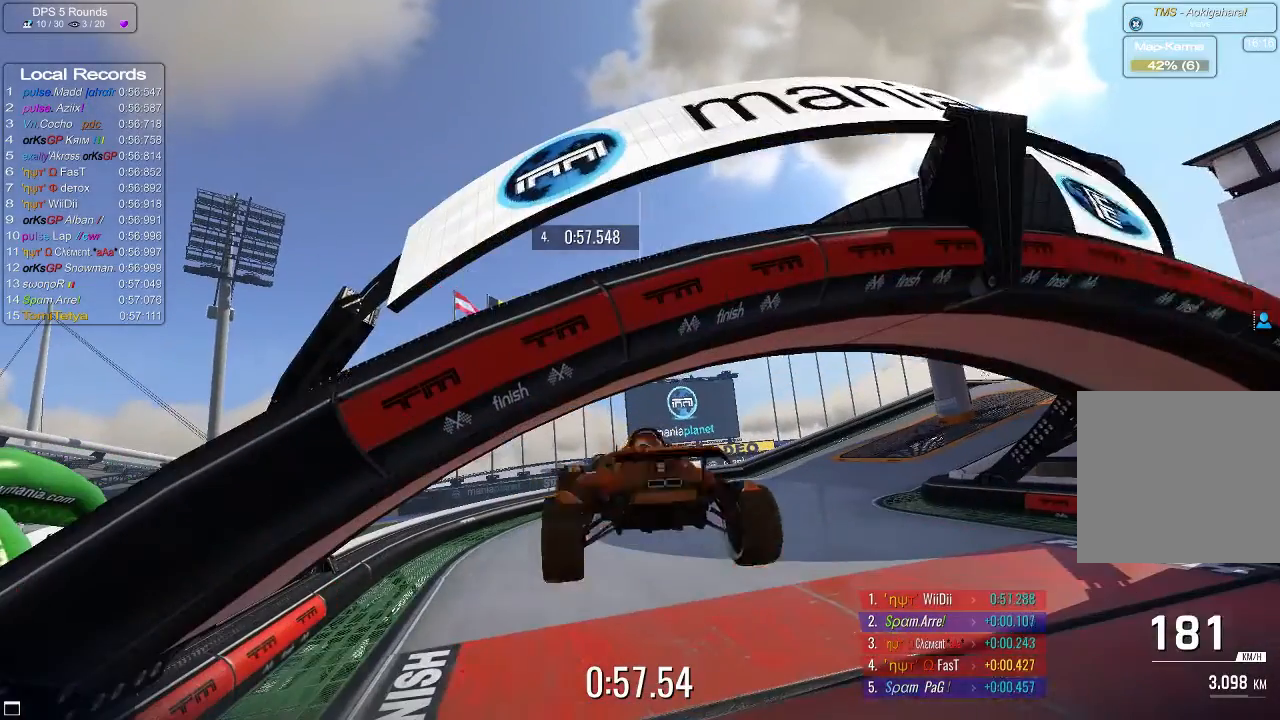
{"buttons": ["A"], "left_stick": "center", "events": [[240, "left_stick", "center"]]}
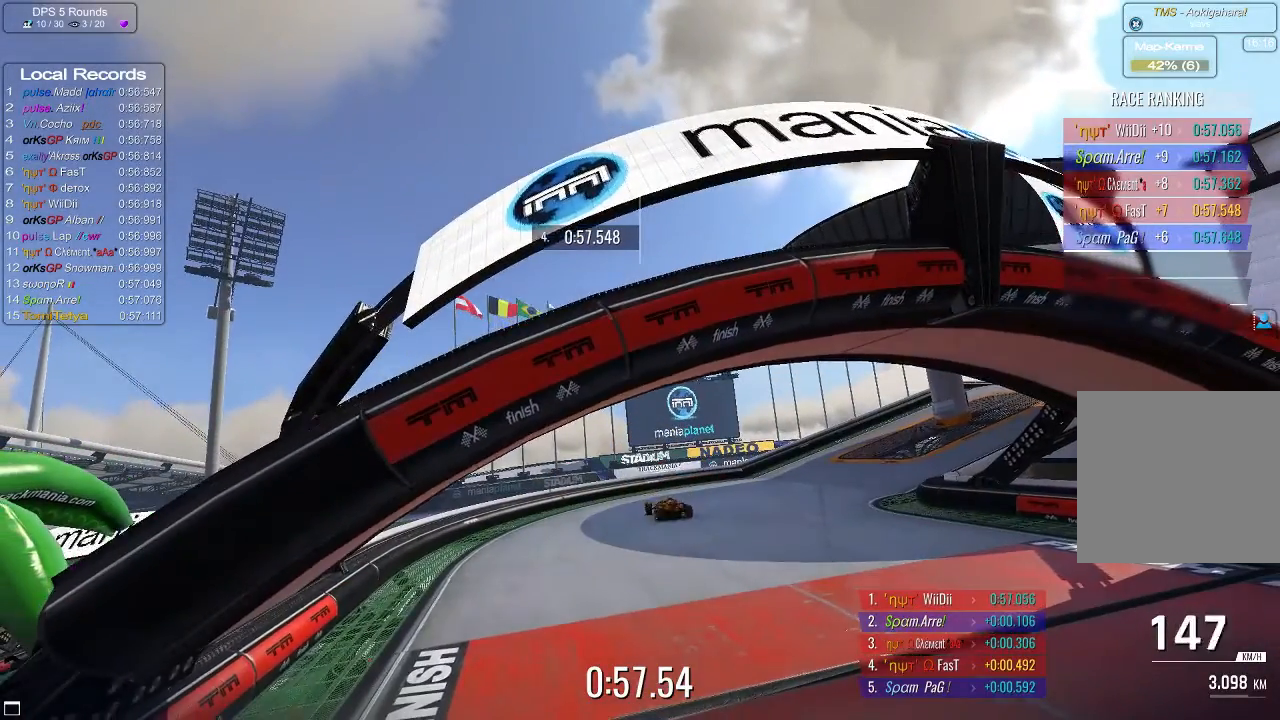
{"buttons": [], "left_stick": "center", "events": [[20, "A", "up"]]}